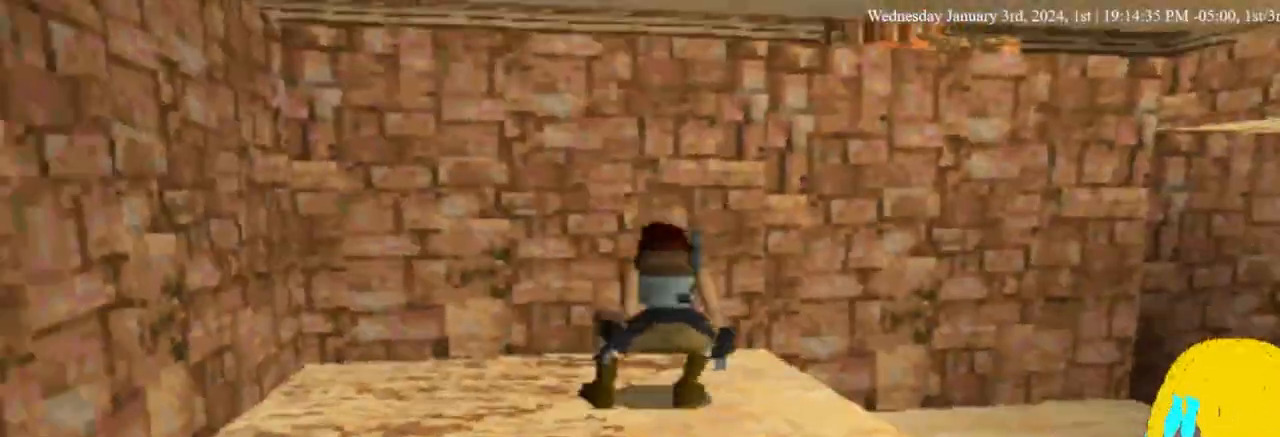
Gameplay with a controller (PlayStation layout); each line is a JSON object with the inputs held at the frame after it. "events" lists button and stick changes between this image and that frame as [ms after this image, input, new state], when the widget could be followed in between.
{"buttons": ["DPAD_RIGHT"], "left_stick": "center", "right_stick": "center", "events": []}
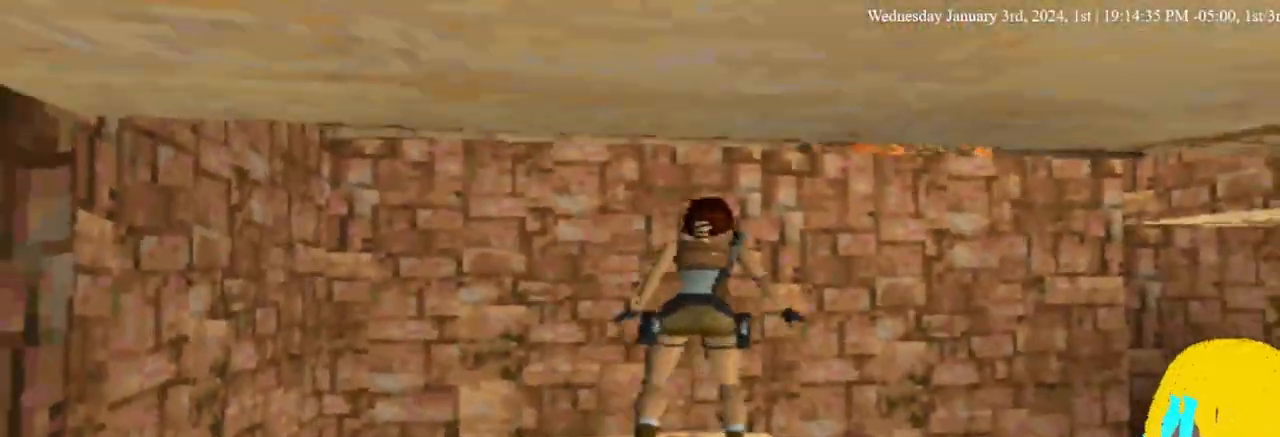
{"buttons": ["DPAD_RIGHT"], "left_stick": "center", "right_stick": "center", "events": []}
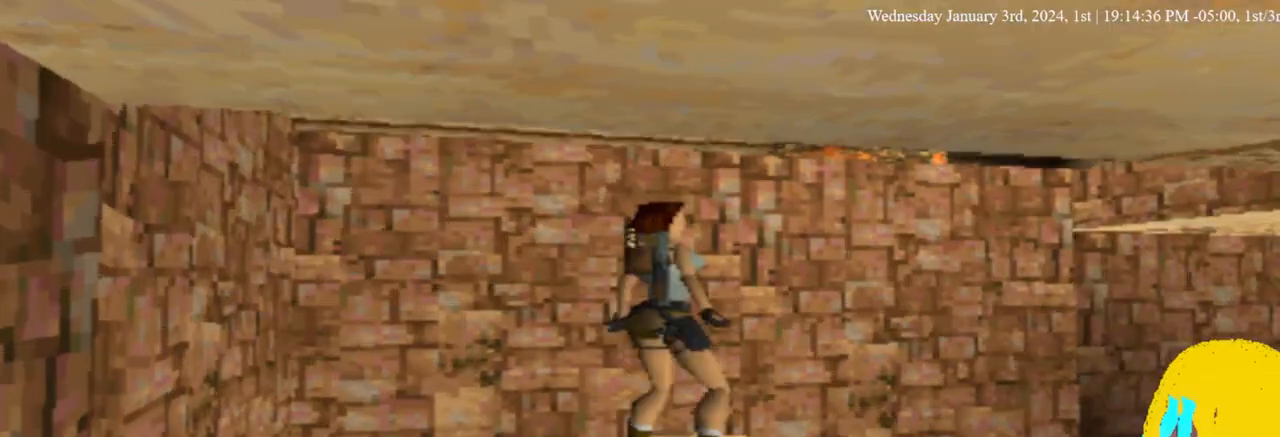
{"buttons": ["L1", "DPAD_RIGHT"], "left_stick": "center", "right_stick": "center", "events": [[300, "L1", "down"]]}
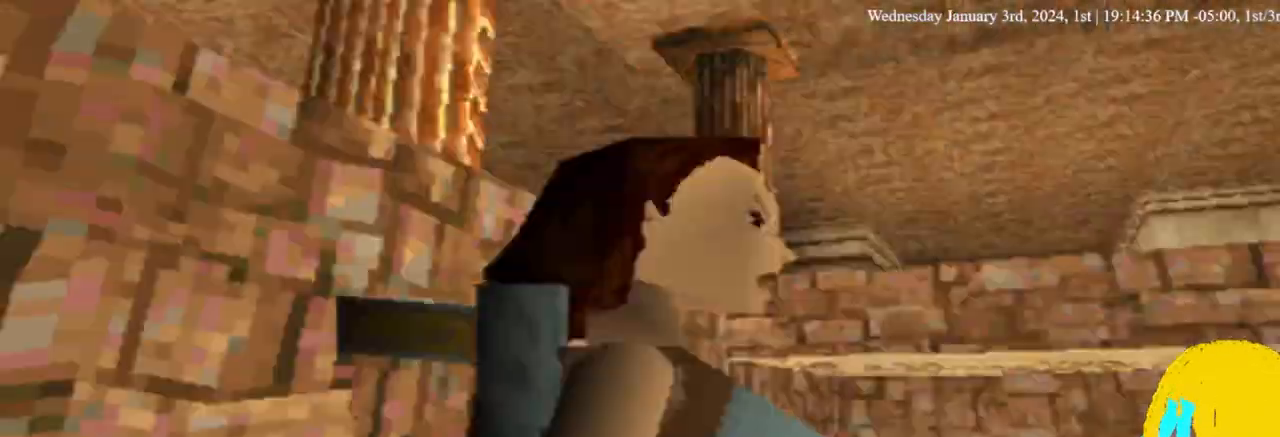
{"buttons": ["L1"], "left_stick": "center", "right_stick": "center", "events": [[233, "DPAD_RIGHT", "up"], [233, "DPAD_UP", "down"], [433, "DPAD_UP", "up"]]}